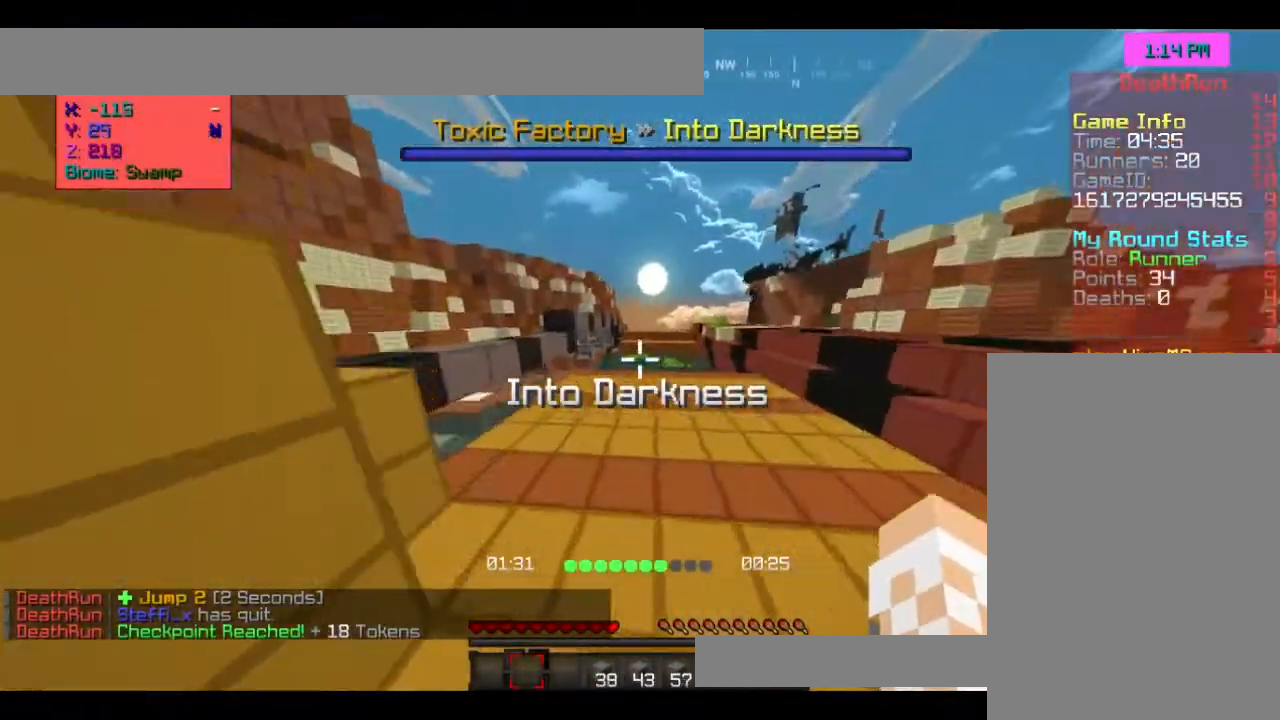
Gameplay with keyboard and mouse; each line is a JSON object with the keys and mouse buttons held at the frame after it. "events" lists presses ("down") and releases ("up") of "a", "d", "s", "space", "w", "mouse_left" and "mouse_right" between this image and that frame as [ms after this image, input, new state], when the widget could be followed in between. "mouse_left", "mouse_right" = the "left", "right" buttons of the "mouse" list. No other keys are recorded. Fast repeated clicks can show as one long hold. Mouse movement is not recorded.
{"keys": ["space", "w"], "mouse": [], "events": []}
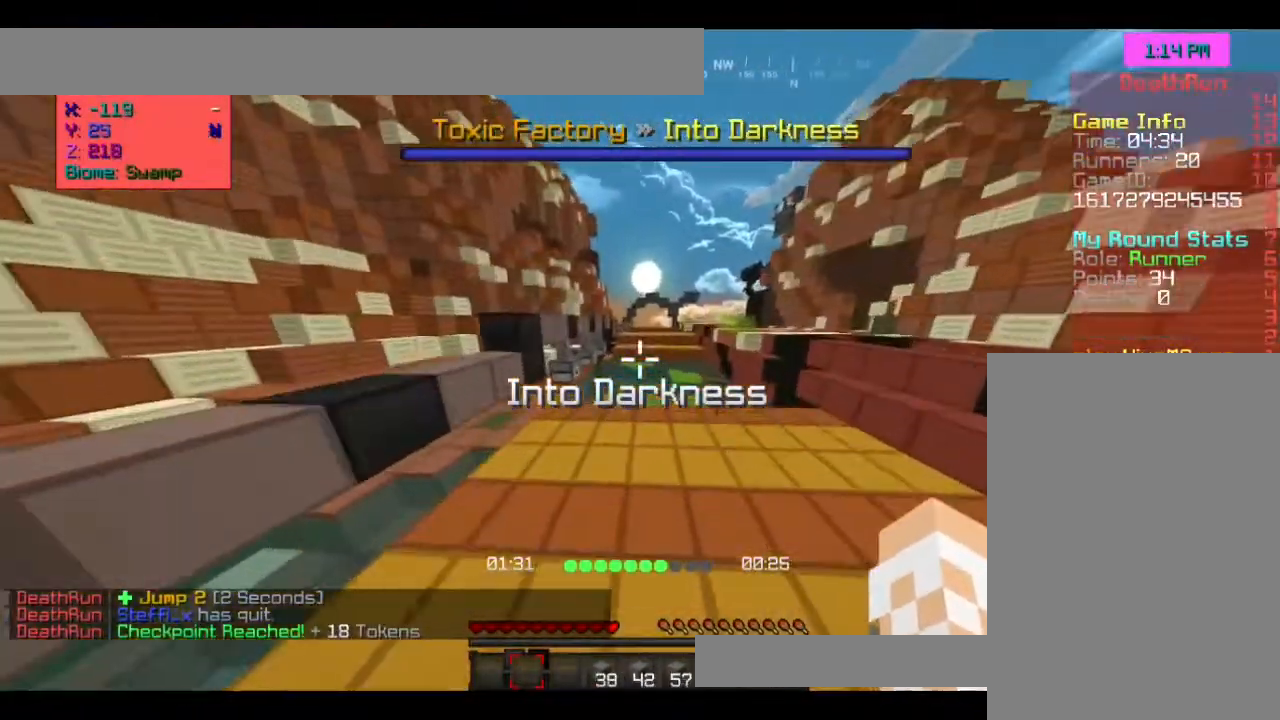
{"keys": ["w"], "mouse": [], "events": [[133, "space", "up"]]}
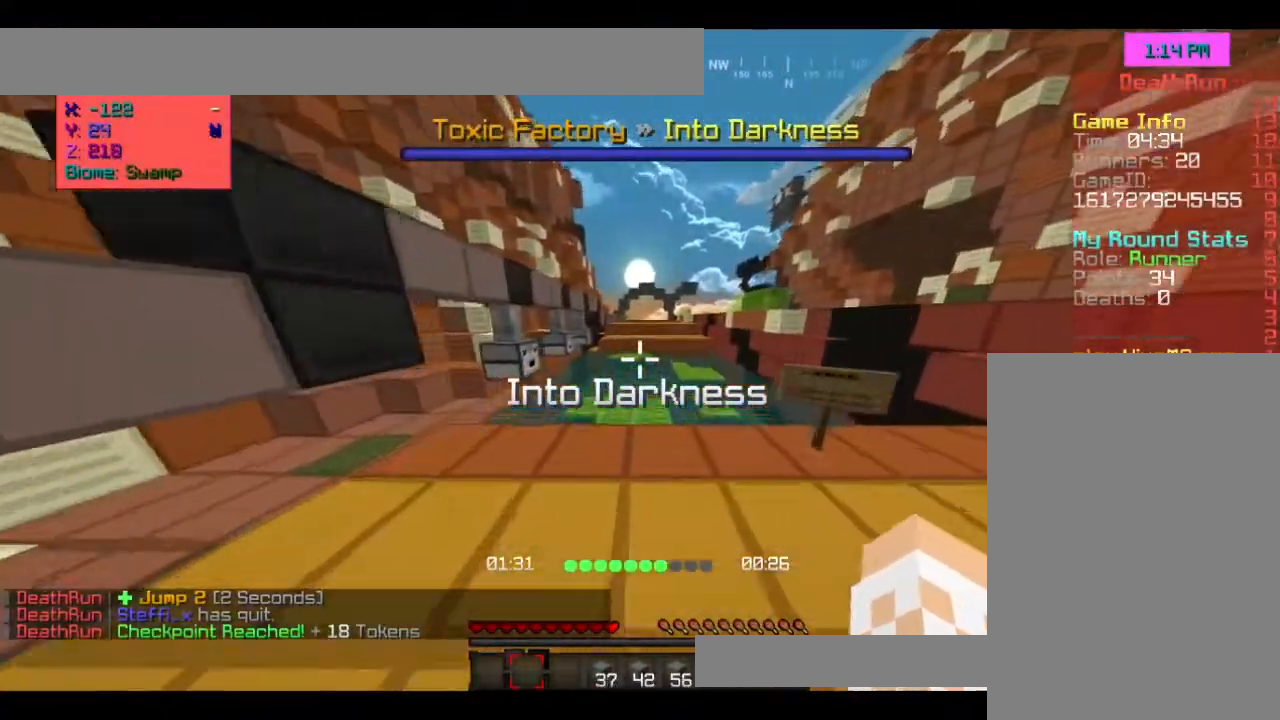
{"keys": ["space", "w"], "mouse": [], "events": [[267, "space", "down"]]}
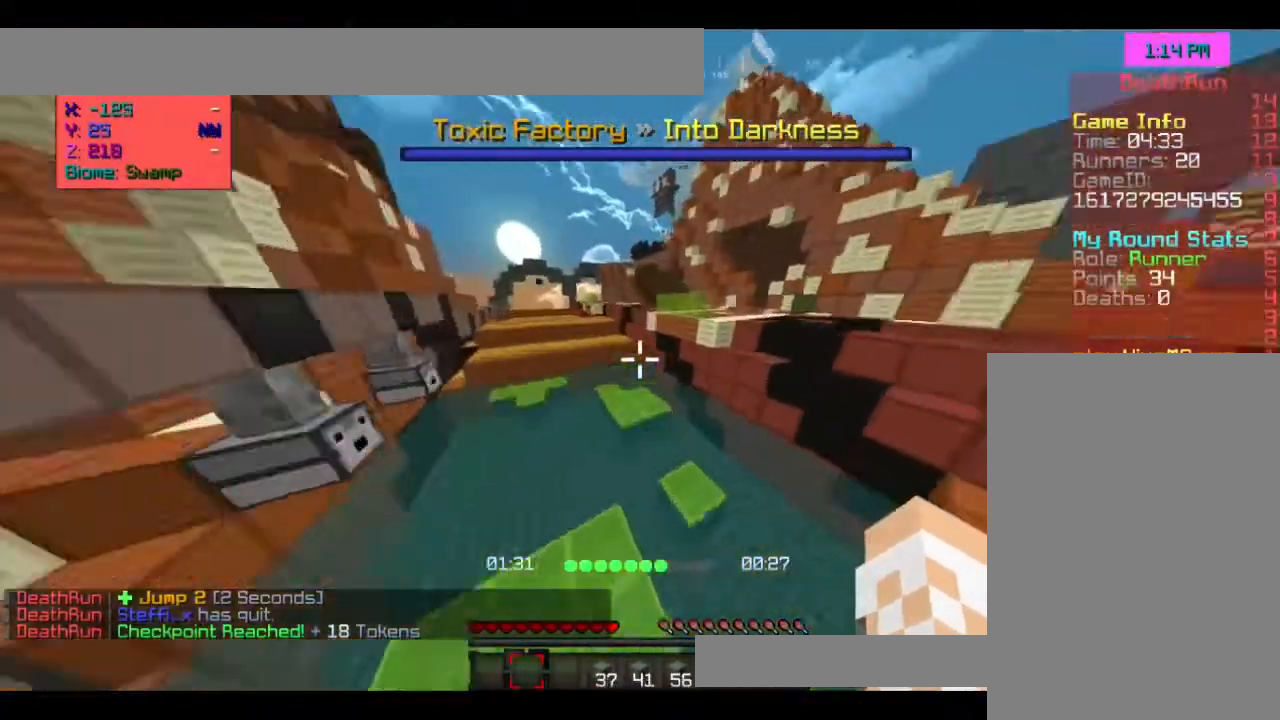
{"keys": ["space", "w"], "mouse": [], "events": [[67, "space", "up"], [433, "space", "down"]]}
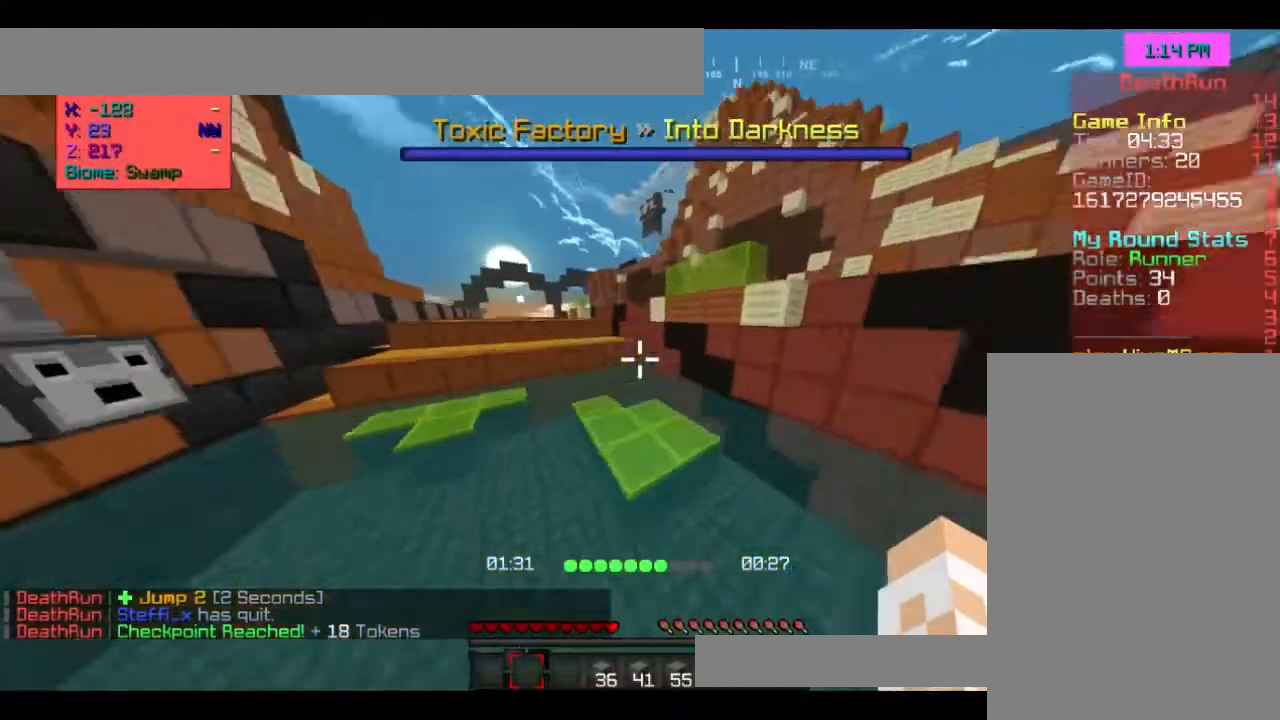
{"keys": ["w"], "mouse": [], "events": [[200, "space", "up"]]}
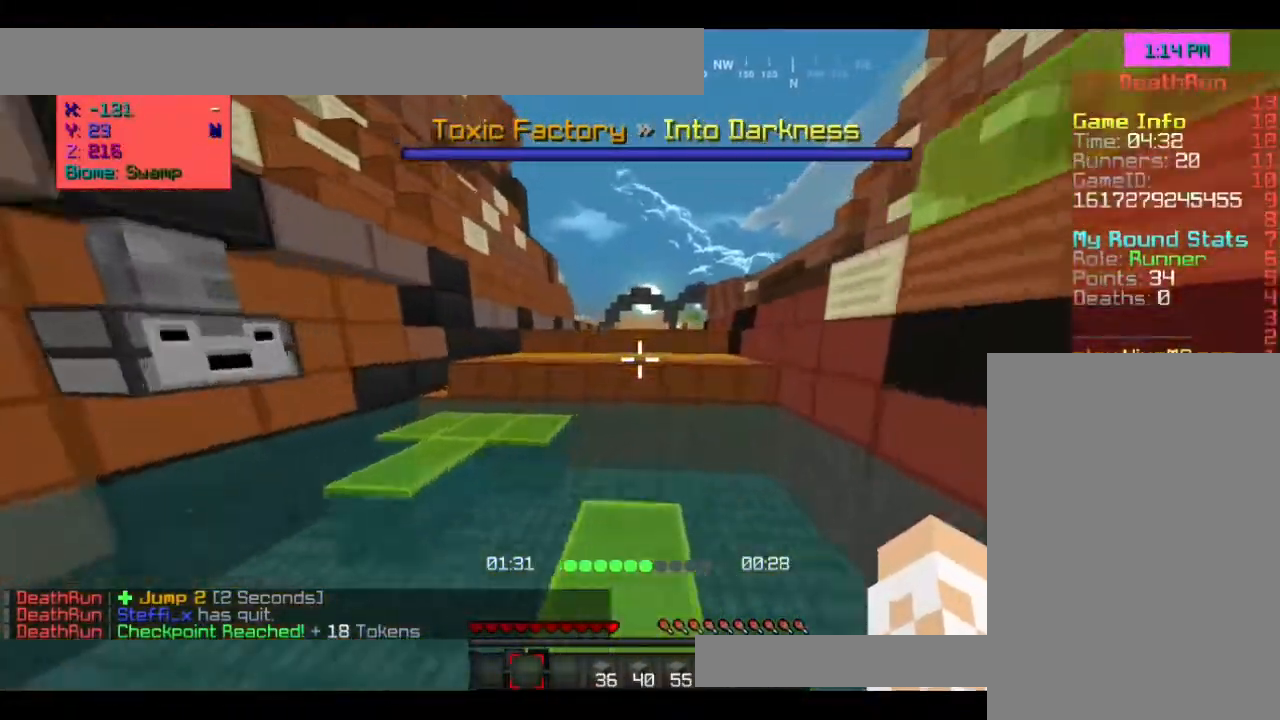
{"keys": ["space", "w"], "mouse": [], "events": [[300, "space", "down"]]}
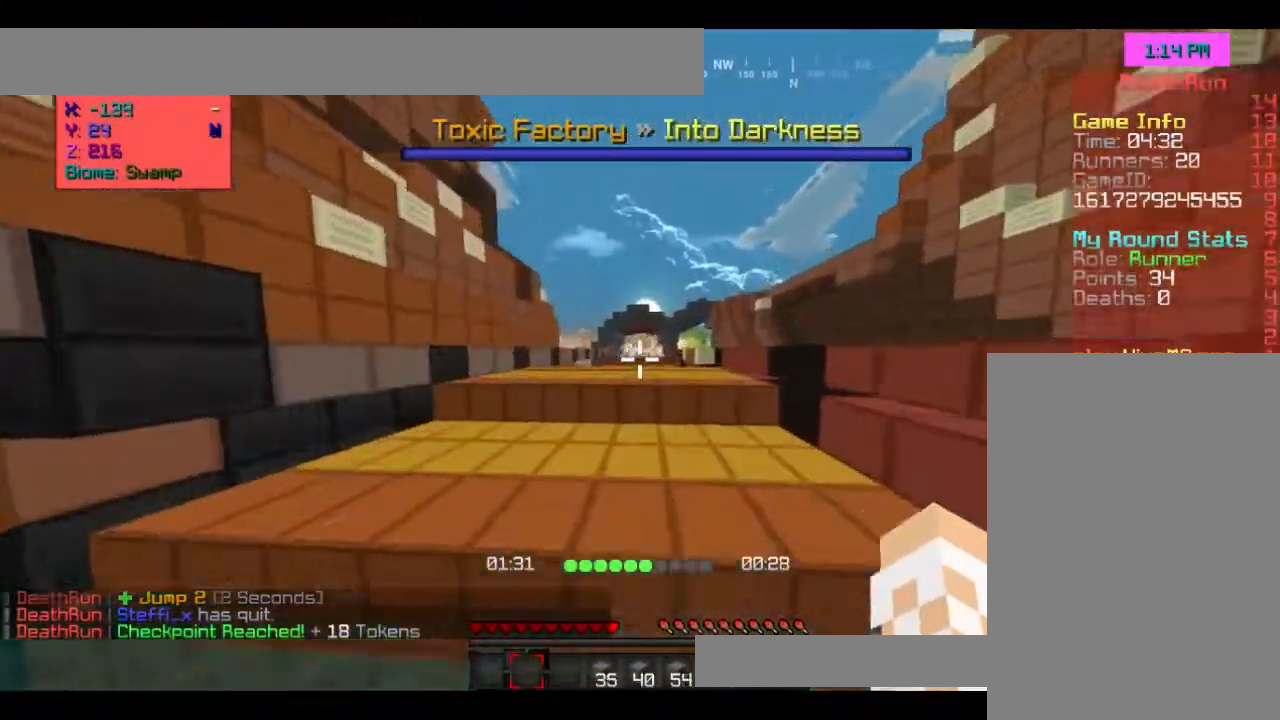
{"keys": ["space", "w"], "mouse": [], "events": [[267, "space", "up"], [300, "space", "down"]]}
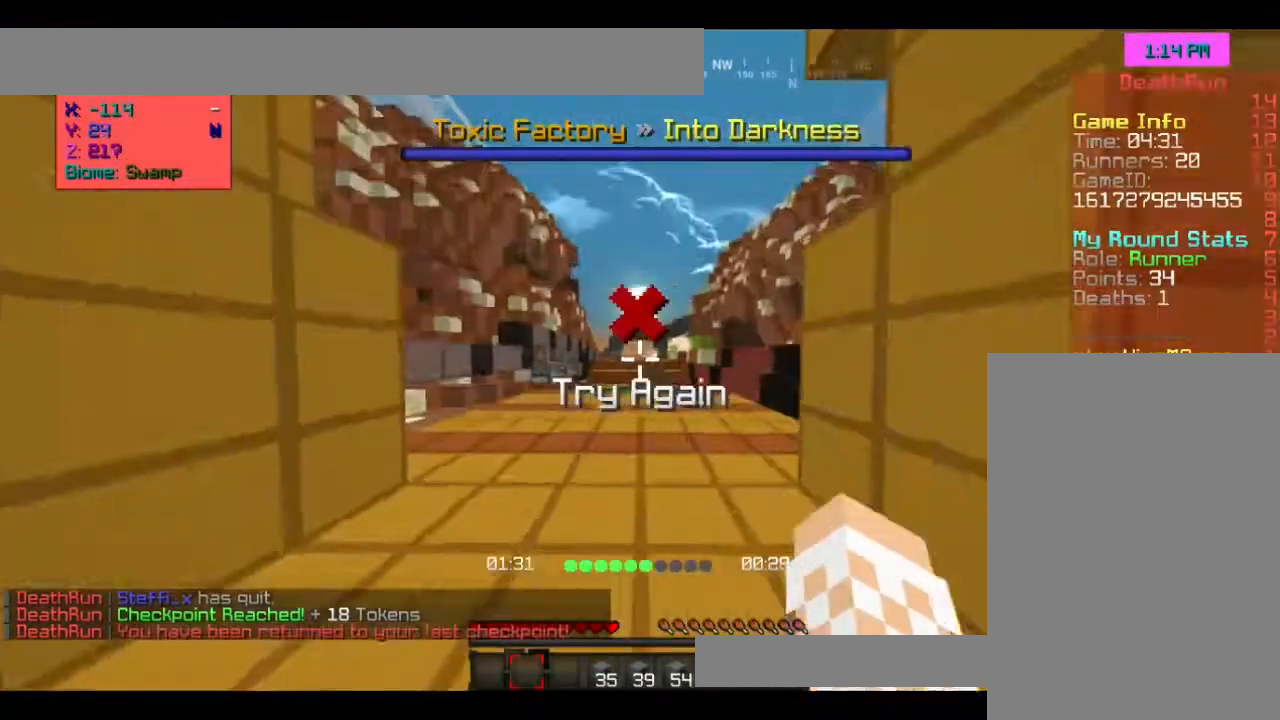
{"keys": ["w"], "mouse": [], "events": [[333, "space", "up"]]}
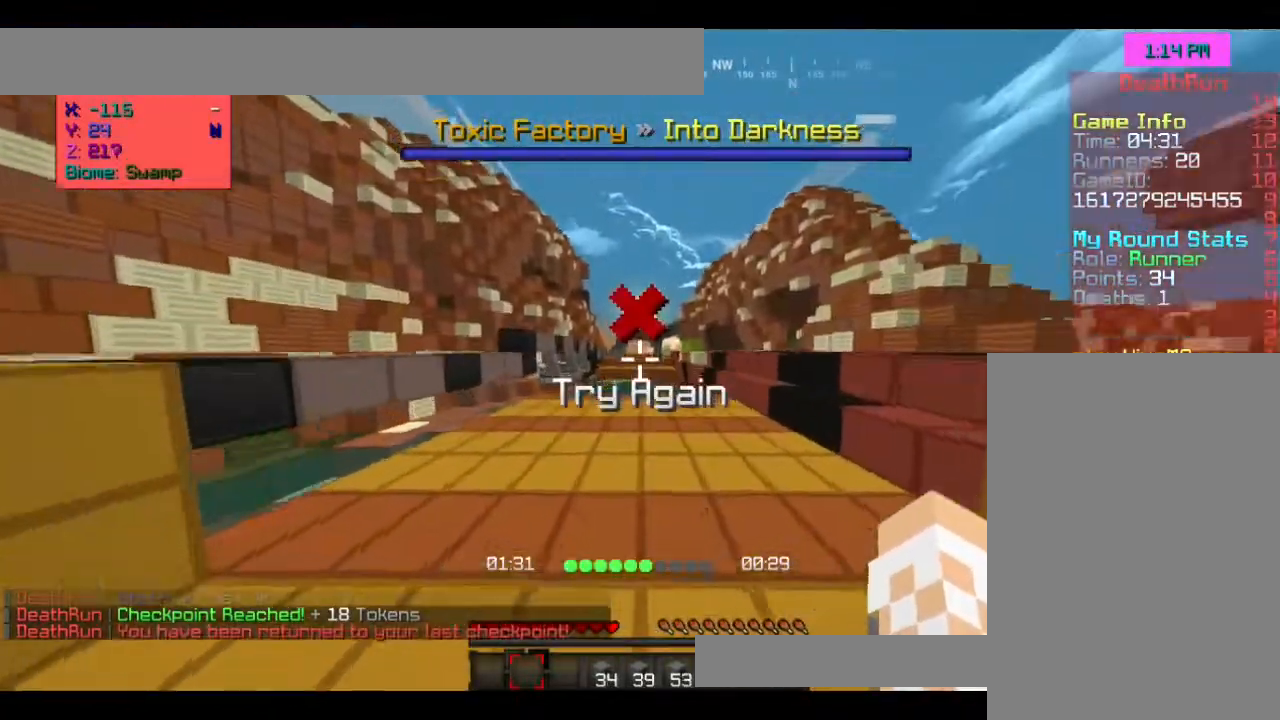
{"keys": ["d", "w"], "mouse": [], "events": [[133, "space", "down"], [367, "space", "up"], [467, "d", "down"]]}
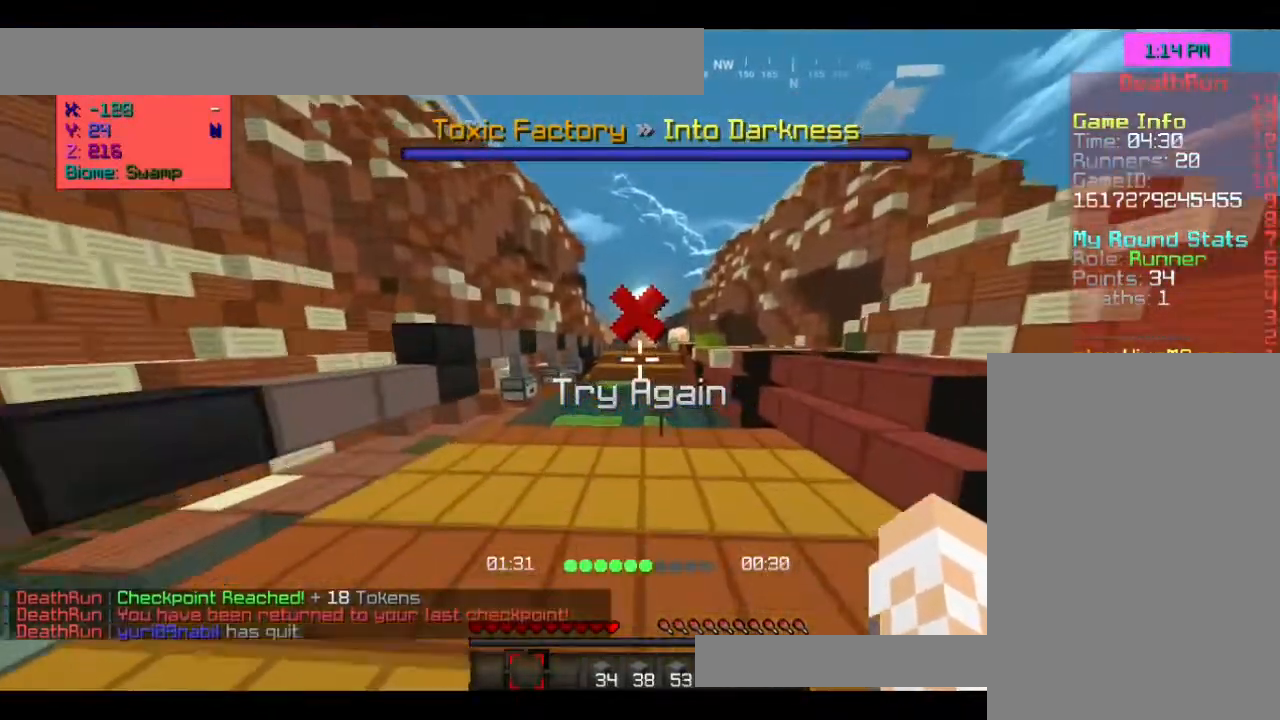
{"keys": ["w"], "mouse": [], "events": [[333, "d", "up"]]}
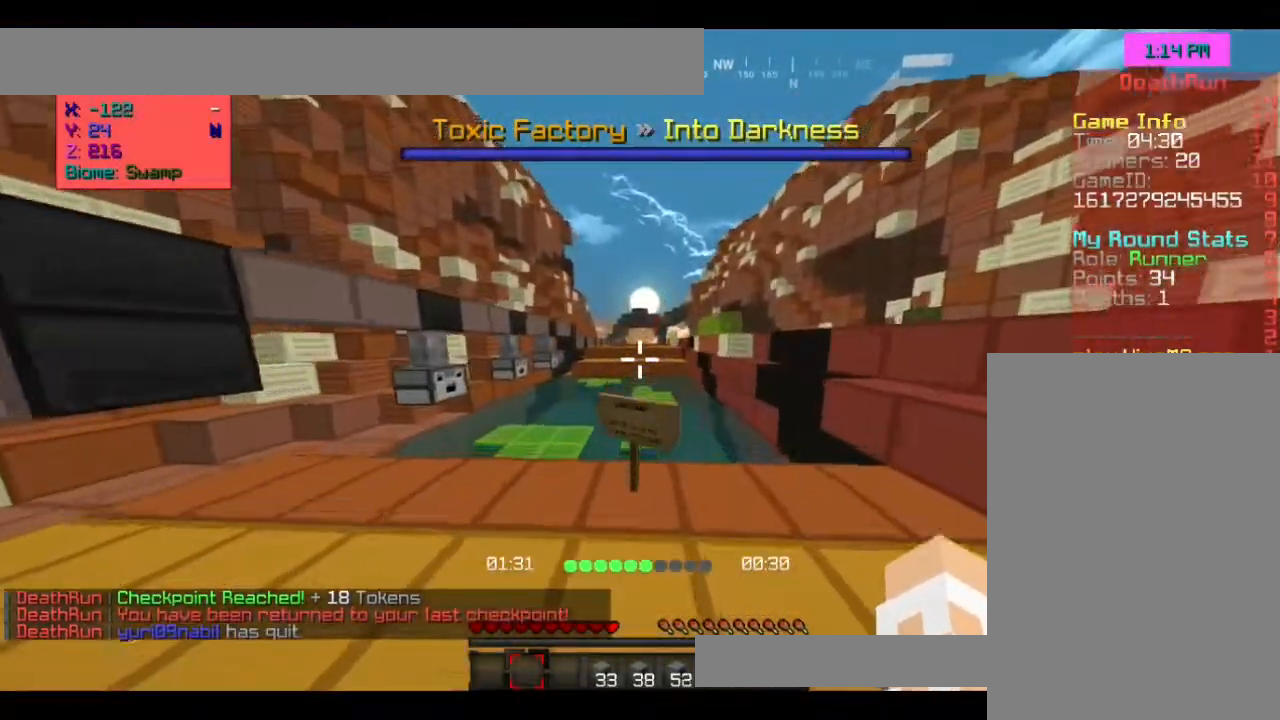
{"keys": ["w"], "mouse": [], "events": [[200, "space", "down"], [367, "space", "up"]]}
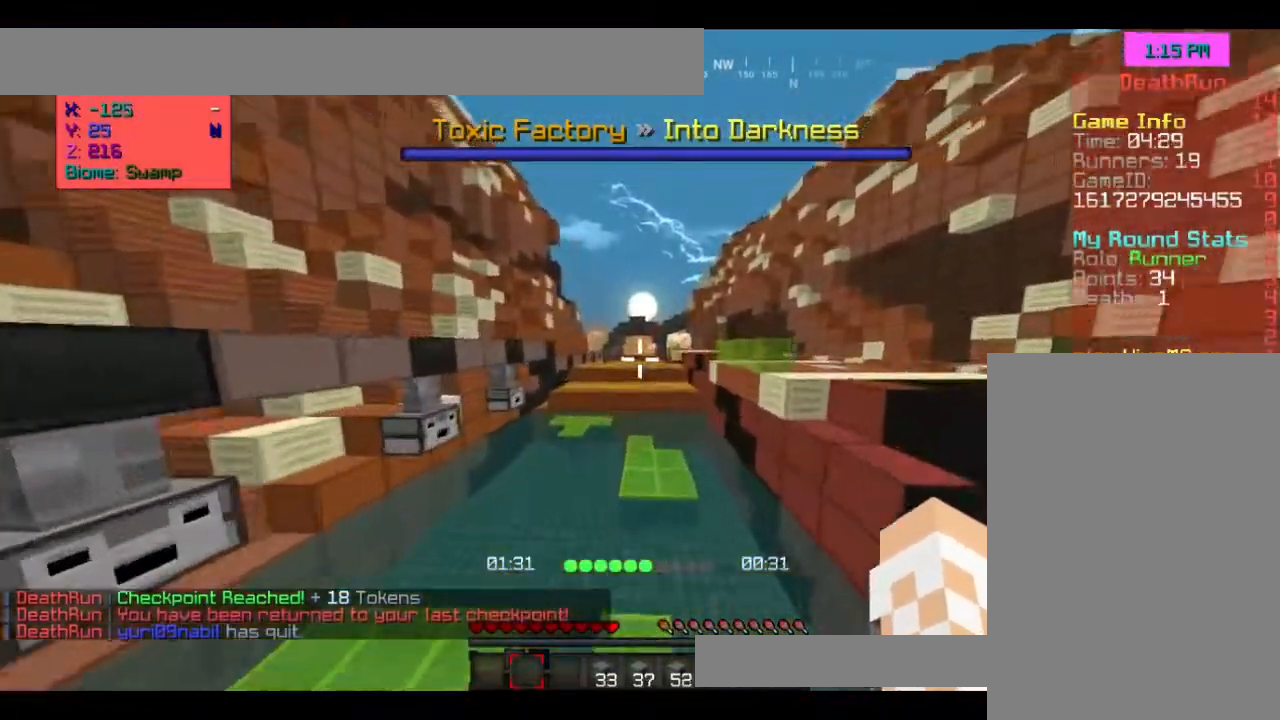
{"keys": ["space", "w"], "mouse": [], "events": [[233, "space", "down"]]}
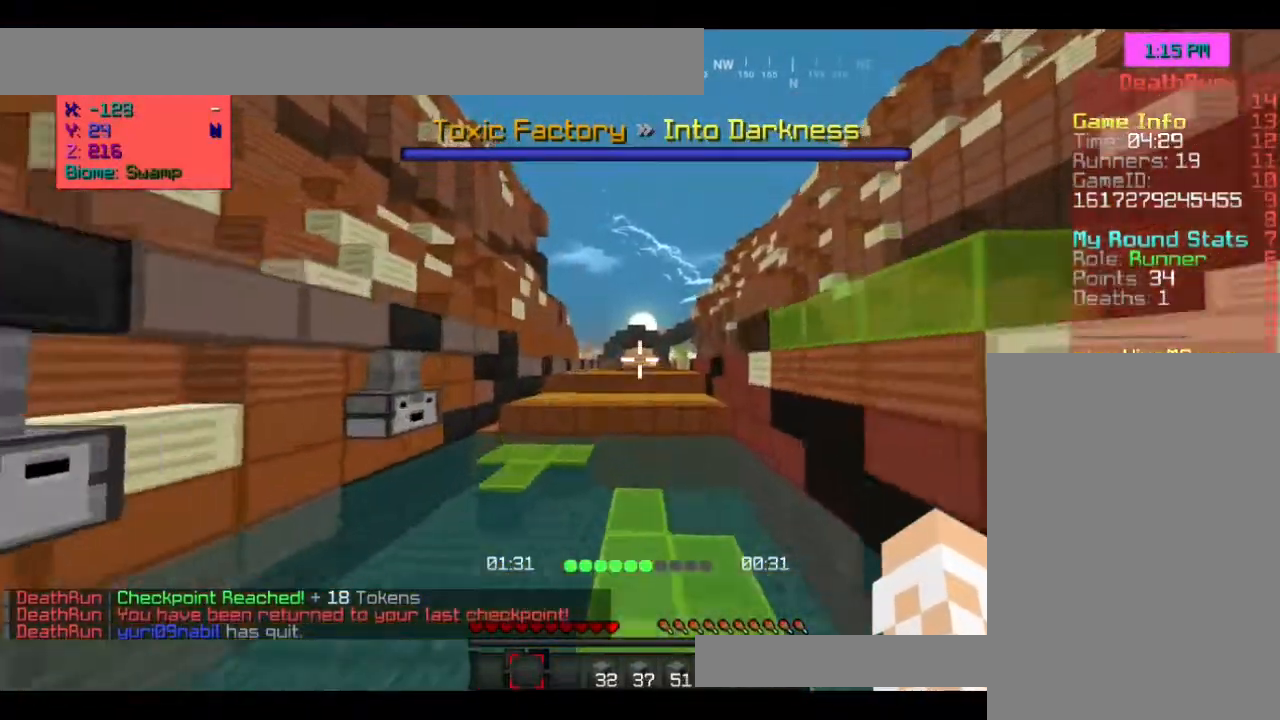
{"keys": ["w"], "mouse": [], "events": [[167, "space", "up"]]}
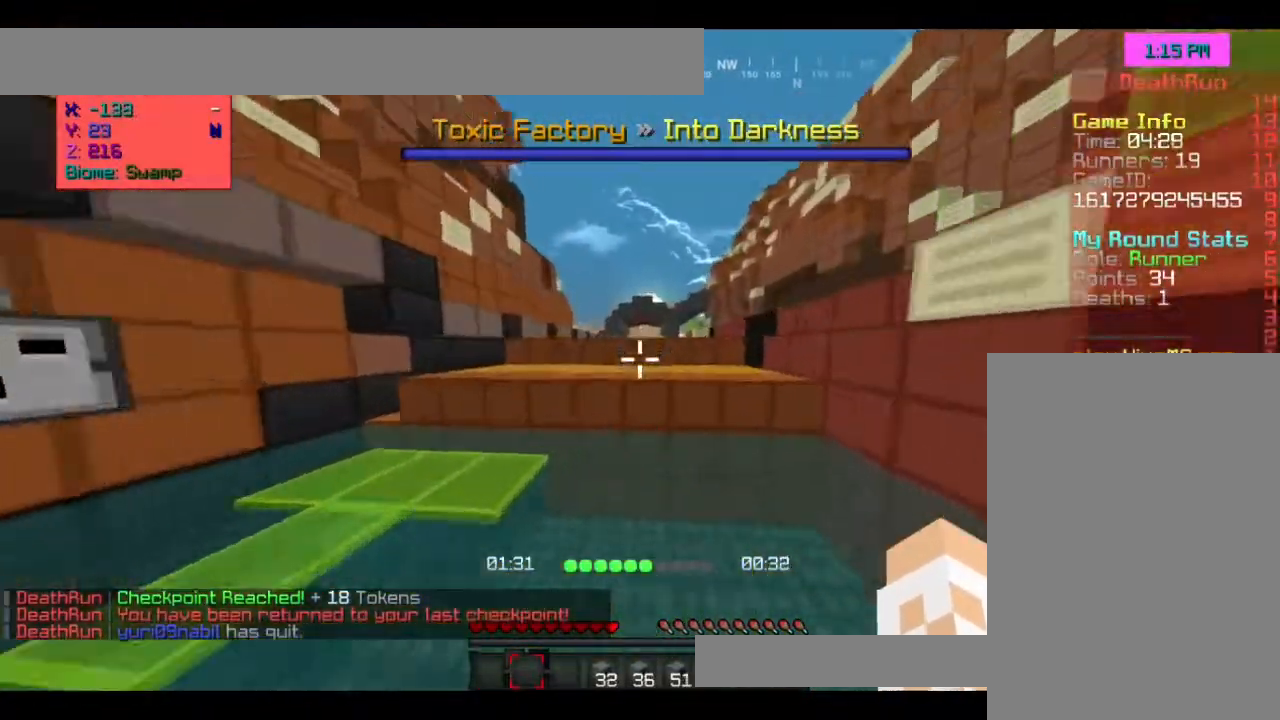
{"keys": ["space", "w"], "mouse": [], "events": [[167, "space", "down"]]}
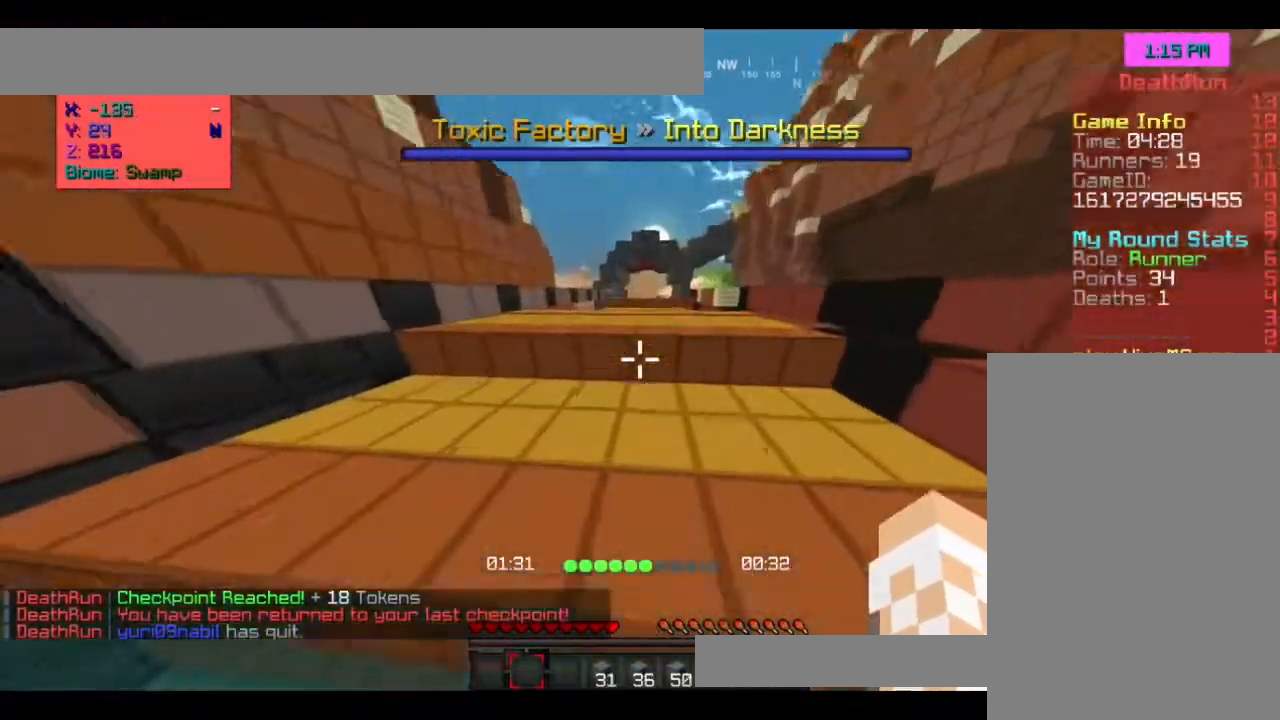
{"keys": ["w"], "mouse": [], "events": [[67, "space", "up"], [167, "space", "down"], [500, "space", "up"]]}
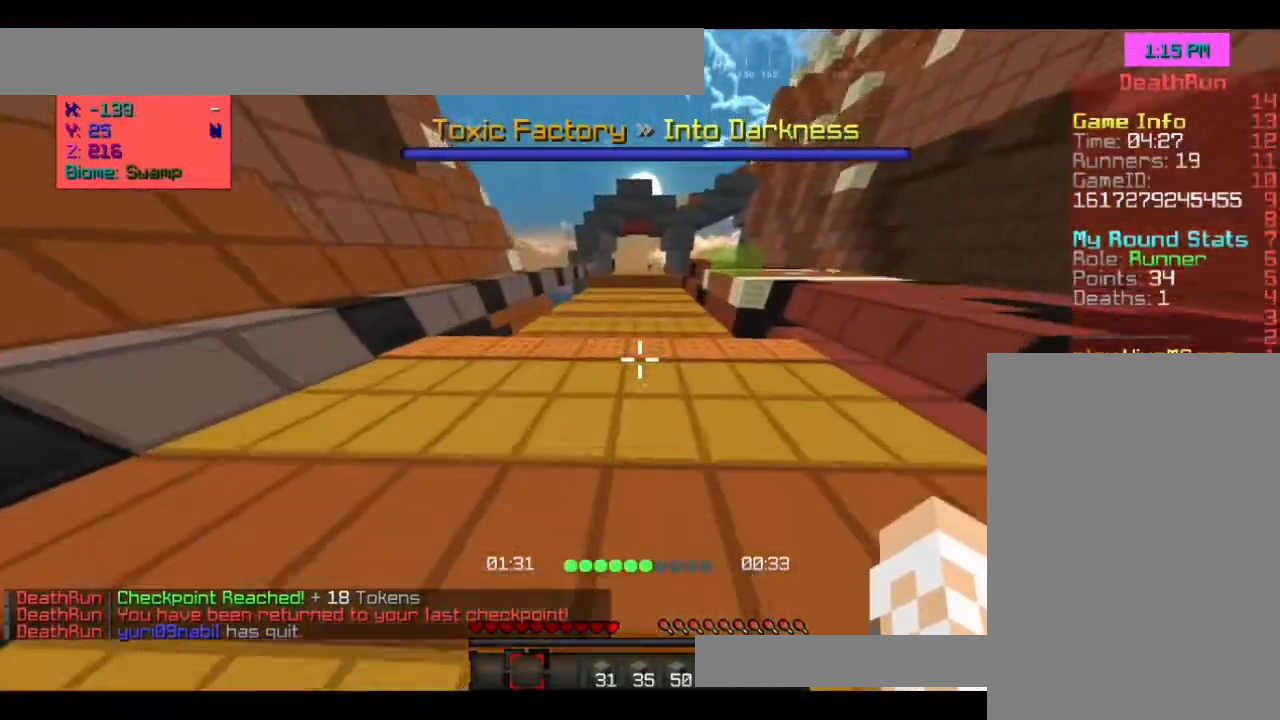
{"keys": ["space", "w"], "mouse": [], "events": [[200, "space", "down"]]}
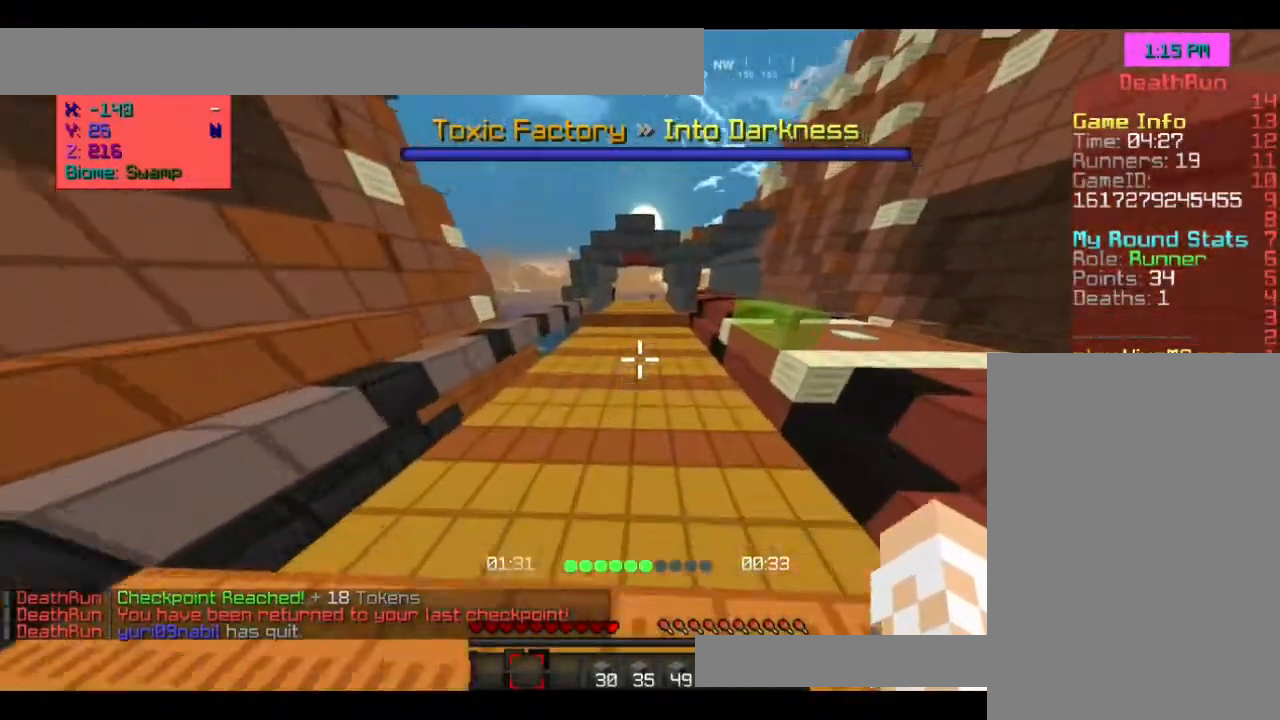
{"keys": ["space", "w"], "mouse": [], "events": []}
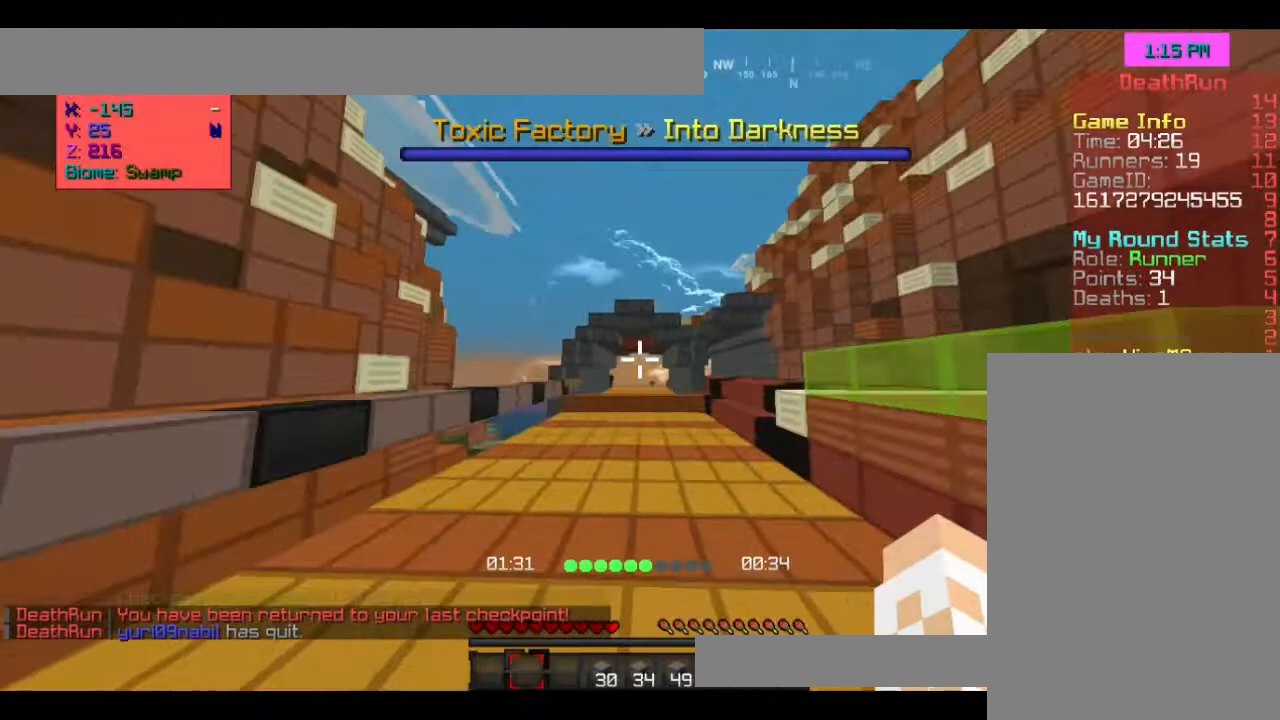
{"keys": ["space", "w"], "mouse": [], "events": []}
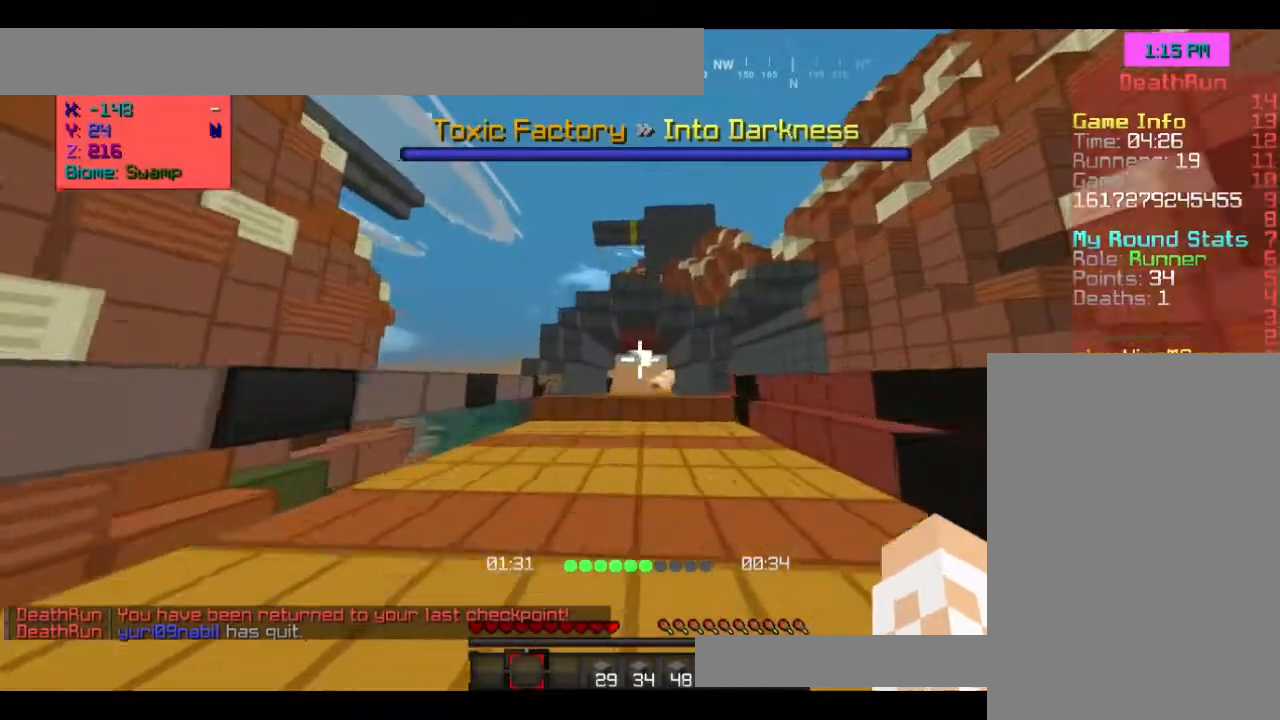
{"keys": ["w"], "mouse": [], "events": [[400, "space", "up"]]}
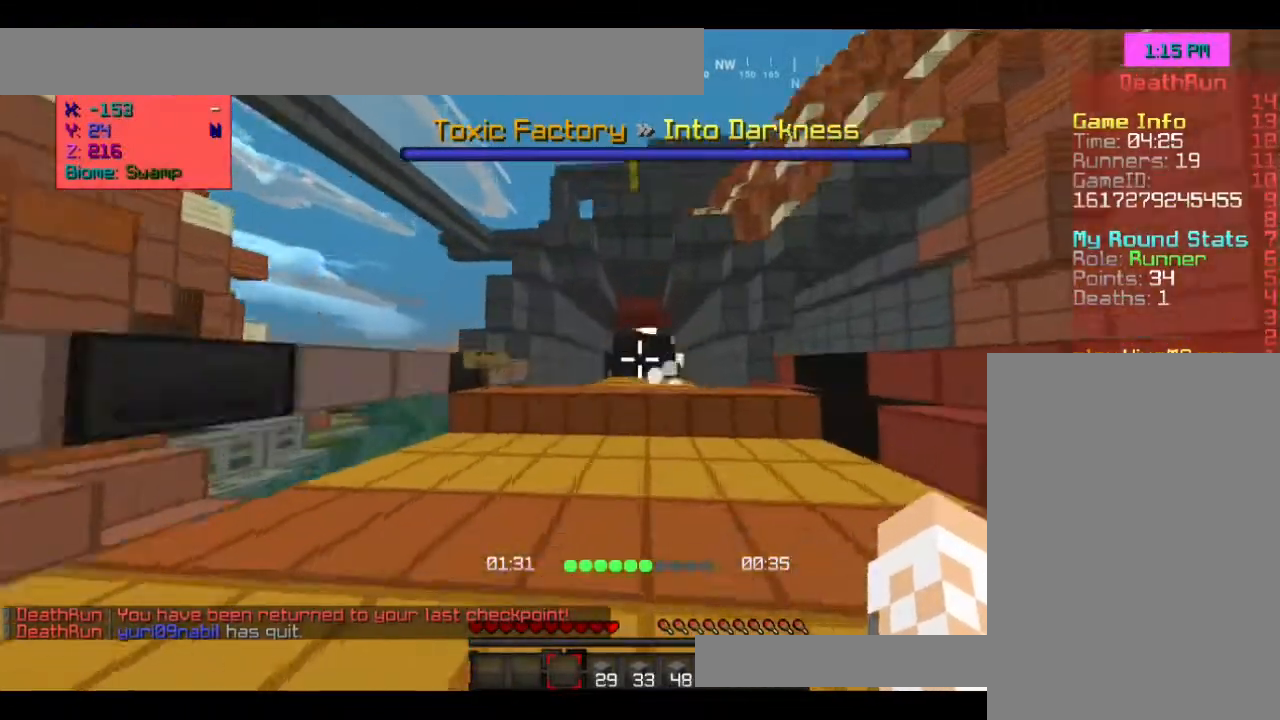
{"keys": ["space", "w"], "mouse": [], "events": [[400, "space", "down"]]}
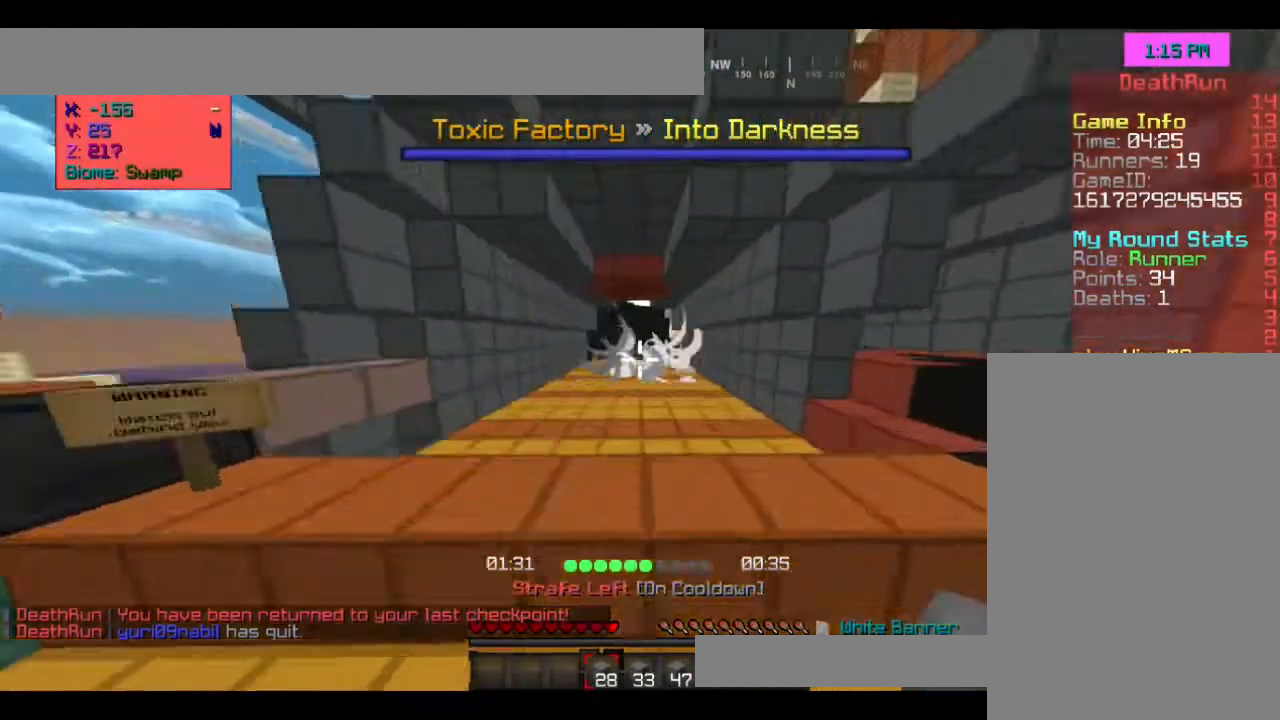
{"keys": ["space", "w"], "mouse": [], "events": []}
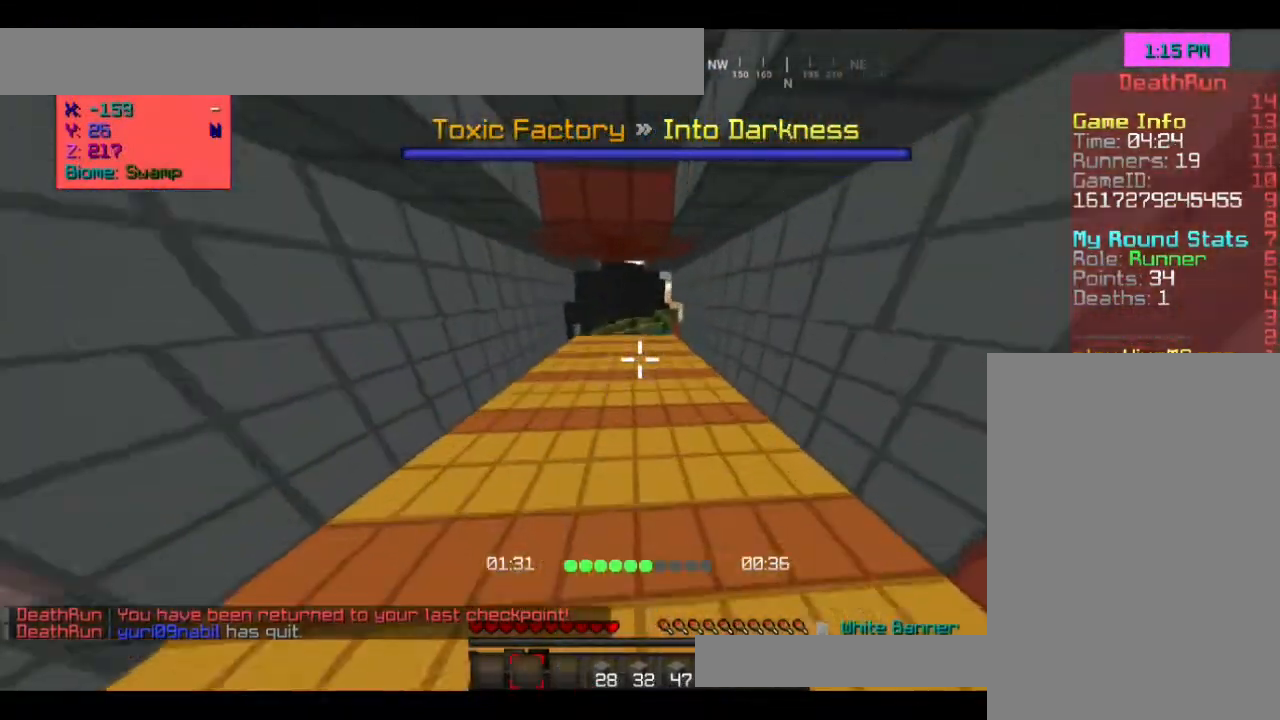
{"keys": ["space", "w"], "mouse": [], "events": []}
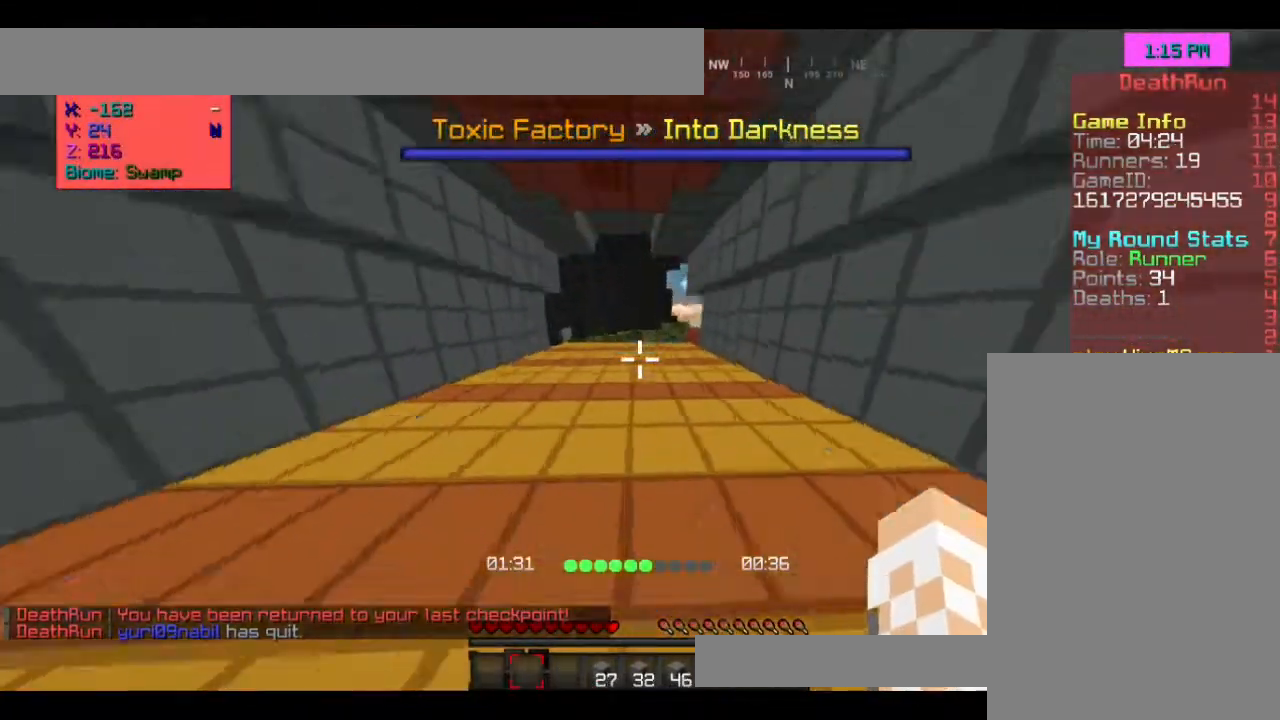
{"keys": ["space", "w"], "mouse": ["left"], "events": [[200, "mouse_left", "down"], [300, "mouse_left", "up"], [433, "mouse_left", "down"]]}
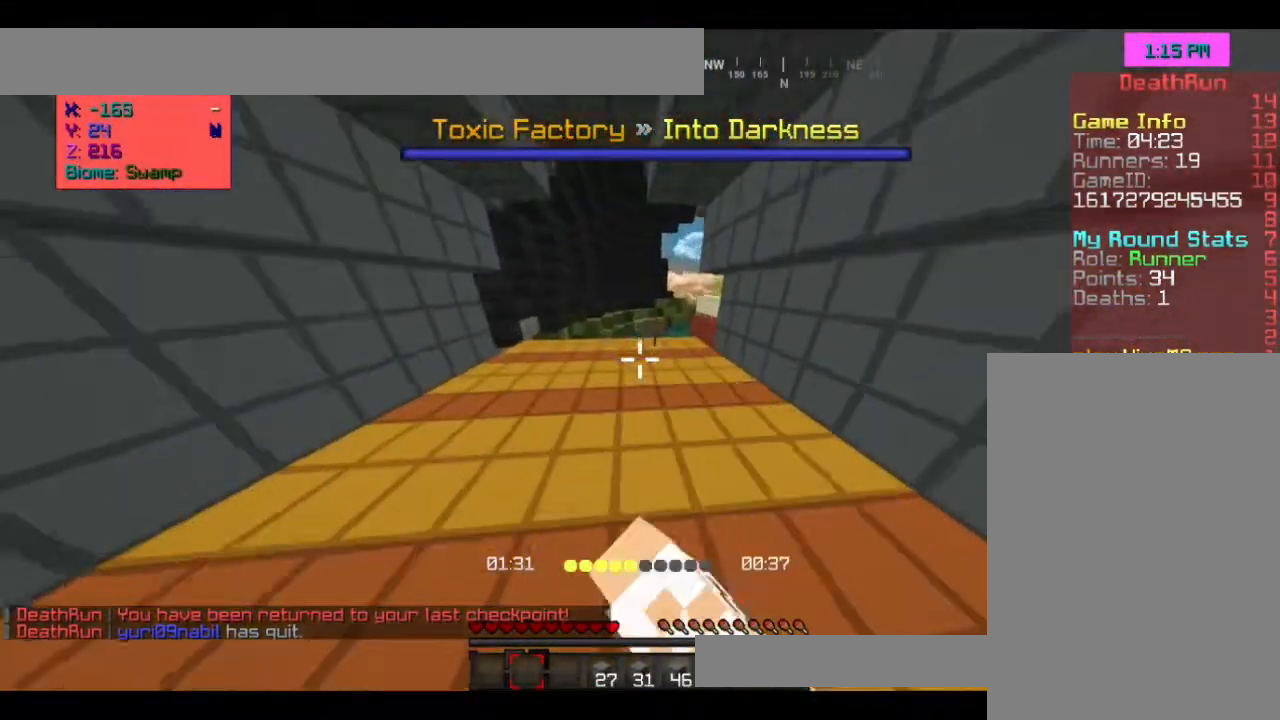
{"keys": ["space", "w"], "mouse": [], "events": [[33, "mouse_left", "up"]]}
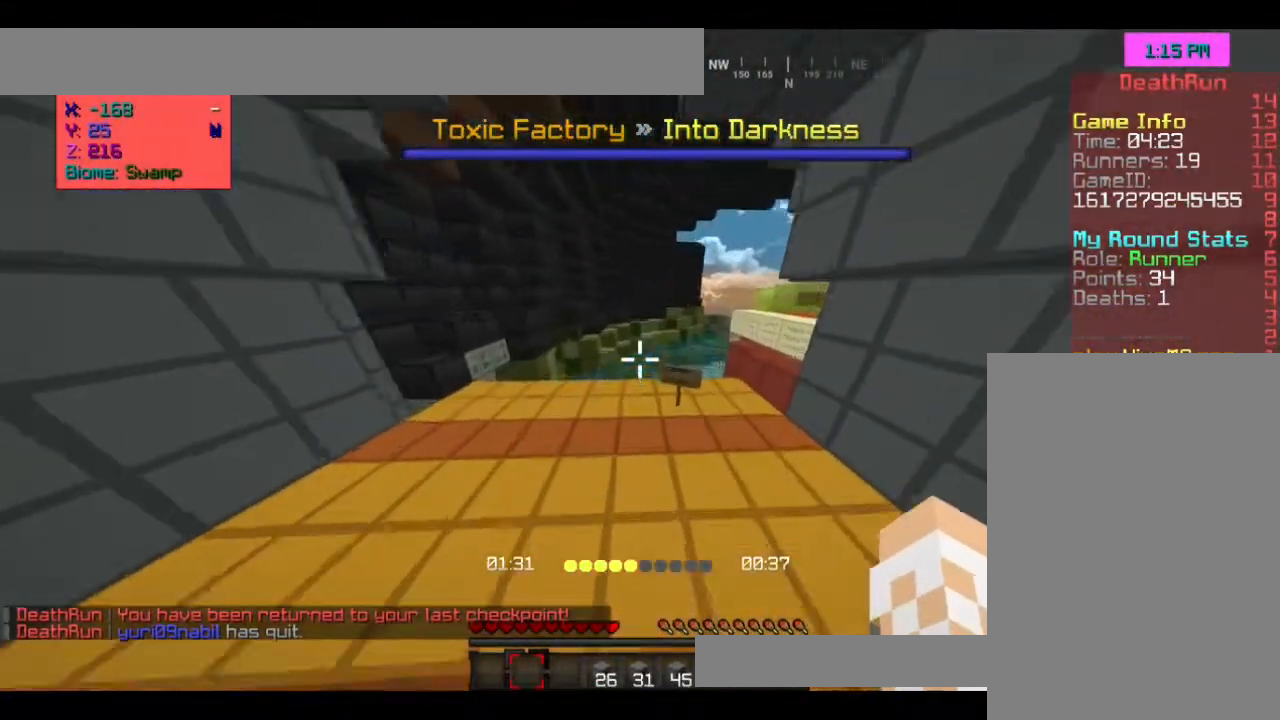
{"keys": ["space", "w"], "mouse": [], "events": []}
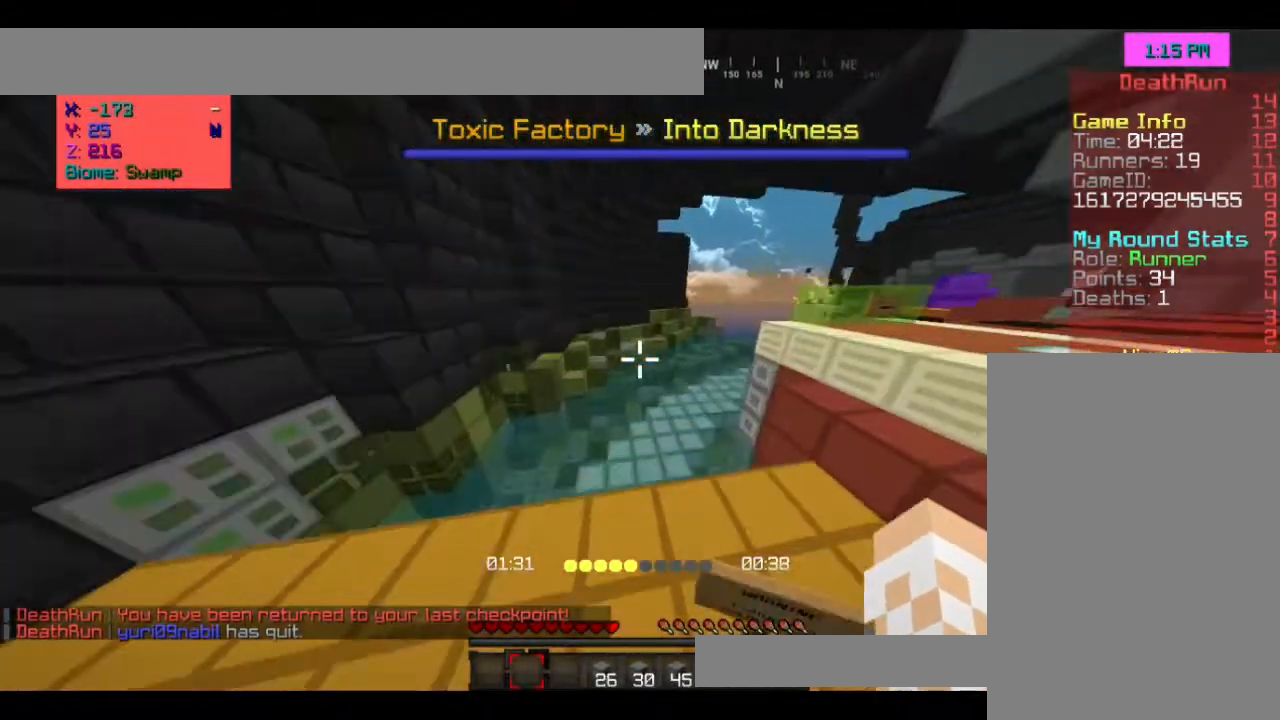
{"keys": ["space", "w"], "mouse": [], "events": []}
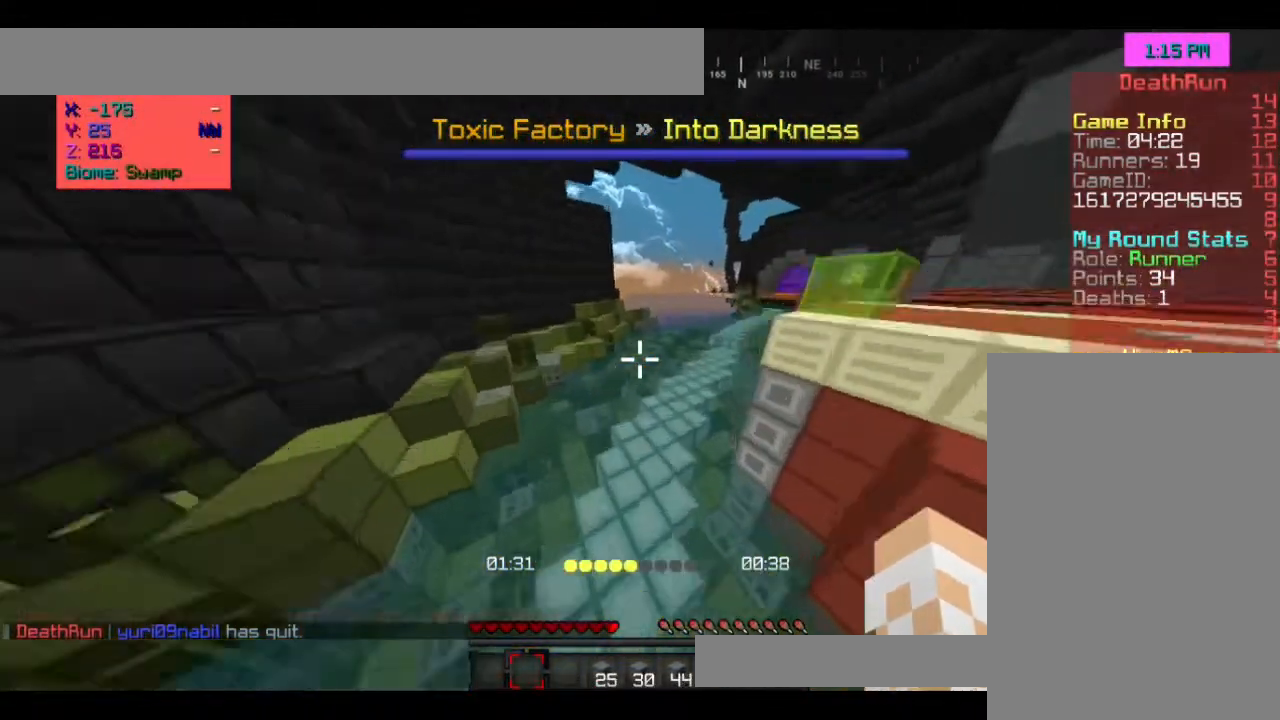
{"keys": ["space", "w"], "mouse": [], "events": []}
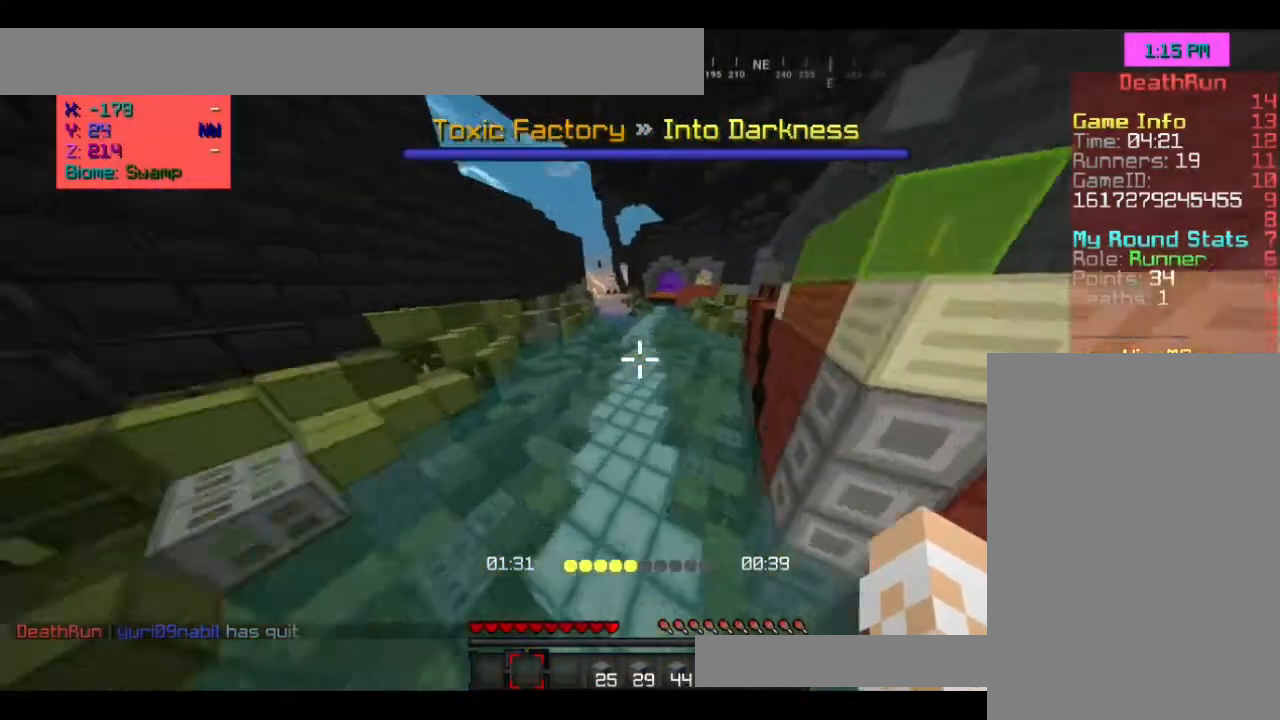
{"keys": ["space", "w"], "mouse": [], "events": []}
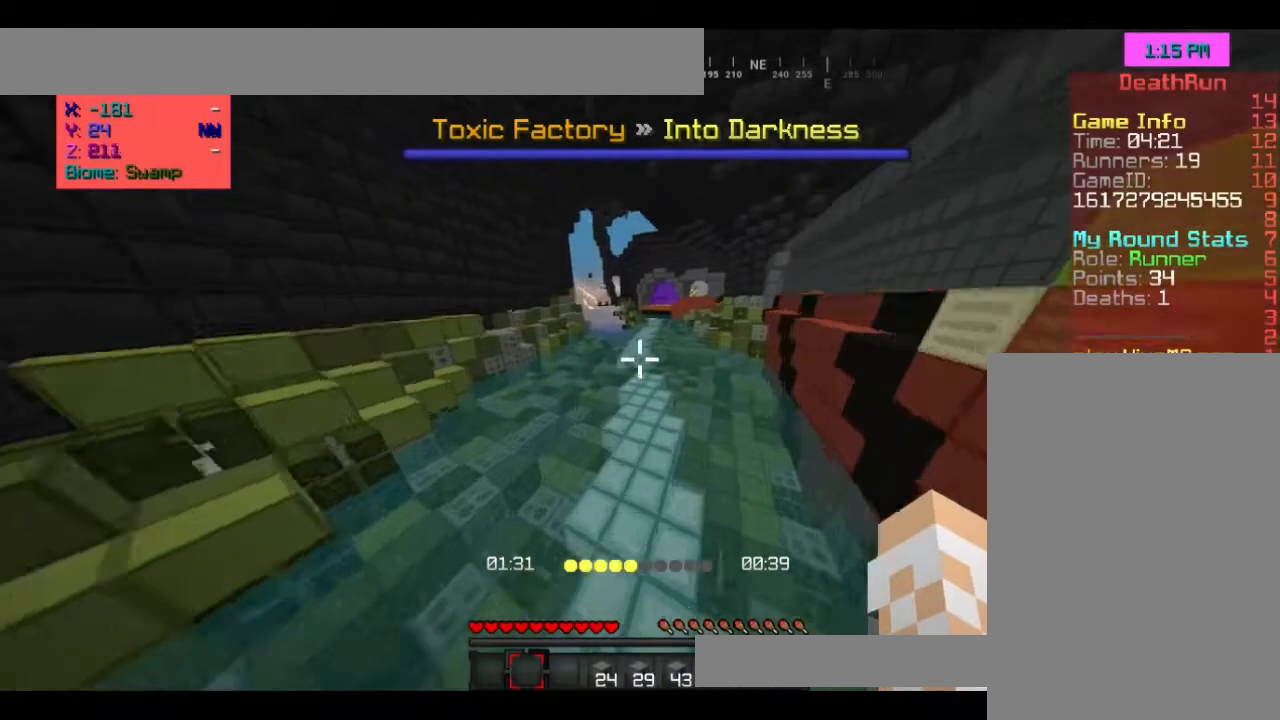
{"keys": ["space", "w"], "mouse": [], "events": []}
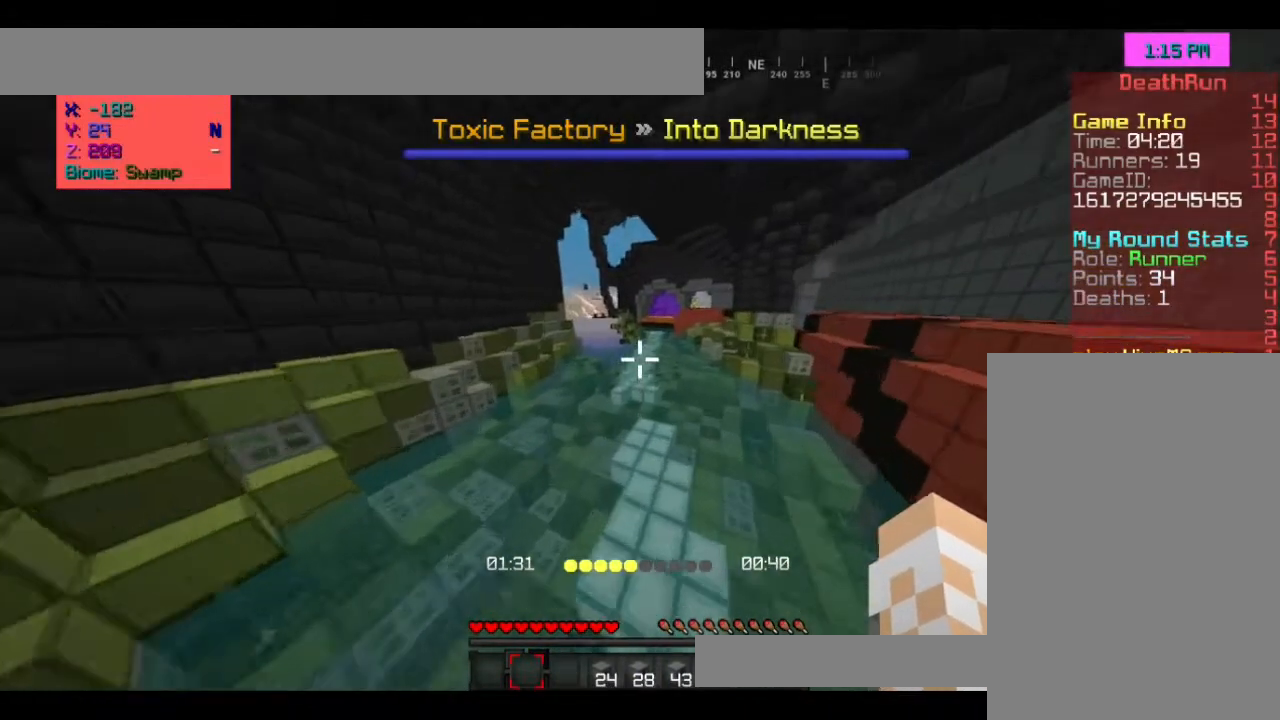
{"keys": ["space", "w"], "mouse": [], "events": []}